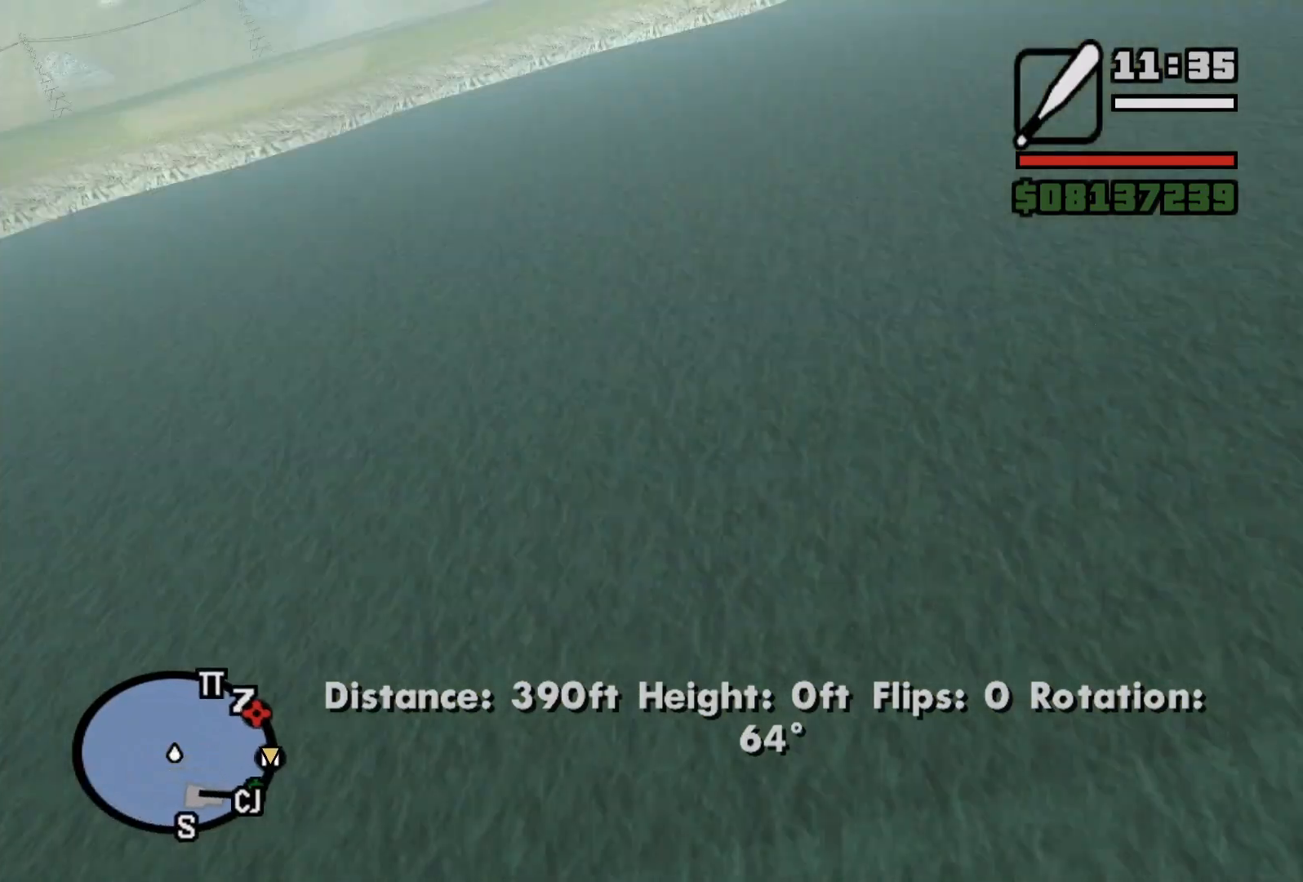
Gameplay with keyboard and mouse; each line is a JSON object with the keys and mouse buttons held at the frame after it. "events" lists presses ("down") and releases ("up") of "1", "2", "3", "4", "5", "a", "alt", "b", "c", "ctrl", "d", "e", "f", "g", "q", "r", "s", "shift", "space", "t", "tab", "v", "w", "x", "z", "mouse_left", "mouse_wheel", "mouse_right", "mouse_mb4" and "mouse_mb5" between this image and that frame as [ms after this image, input, new state], when the widget could be followed in between. "mouse_left", "mouse_wheel", "mouse_right", "mouse_mb4", "mouse_mb5" = the "left", "wheel", "right", "mb4", "mb5" buttons of the "mouse" list. No other keys are recorded. "wheel" means that the mouse wheel is clicked or scrolled. Mouse movement is not recorded.
{"keys": [], "mouse": [], "events": []}
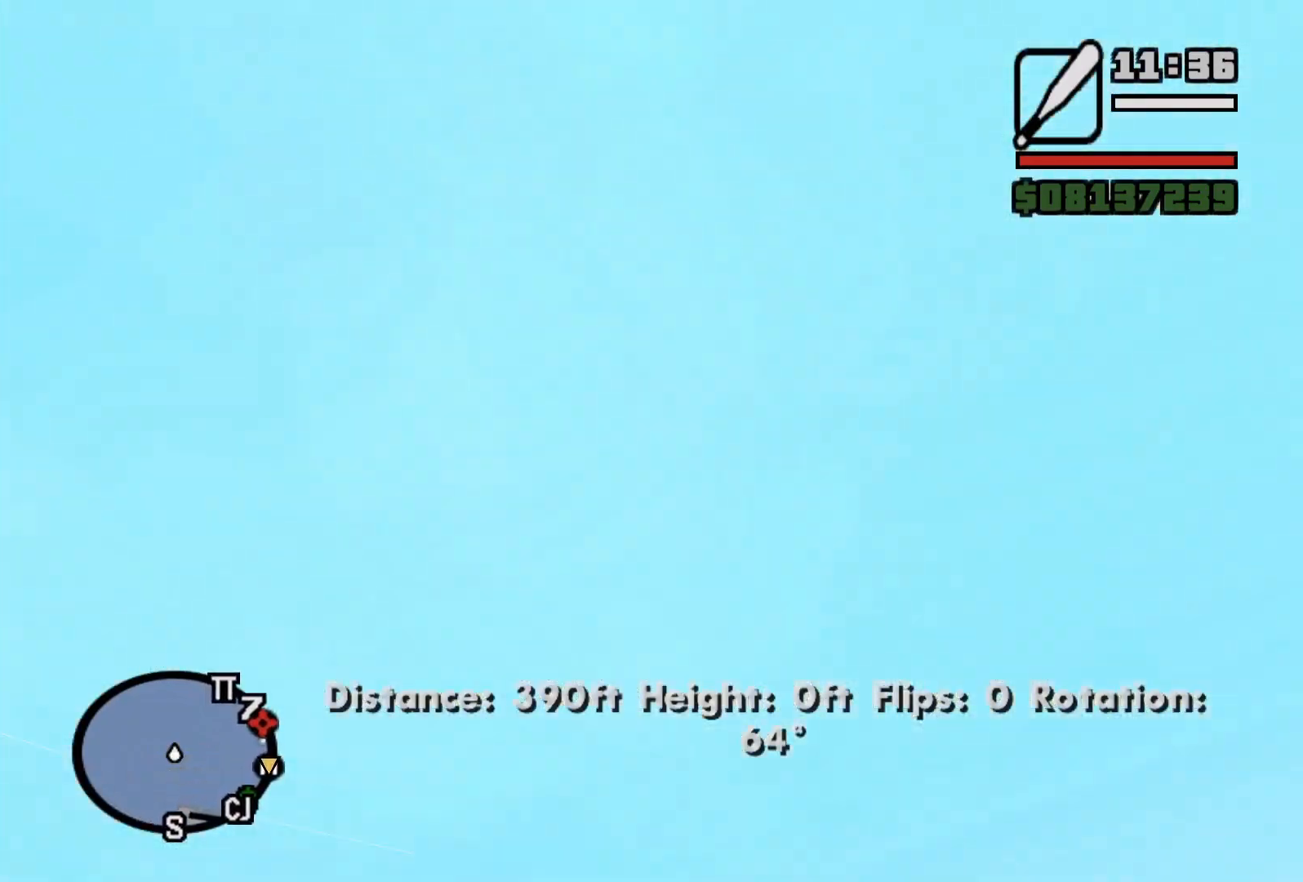
{"keys": [], "mouse": [], "events": []}
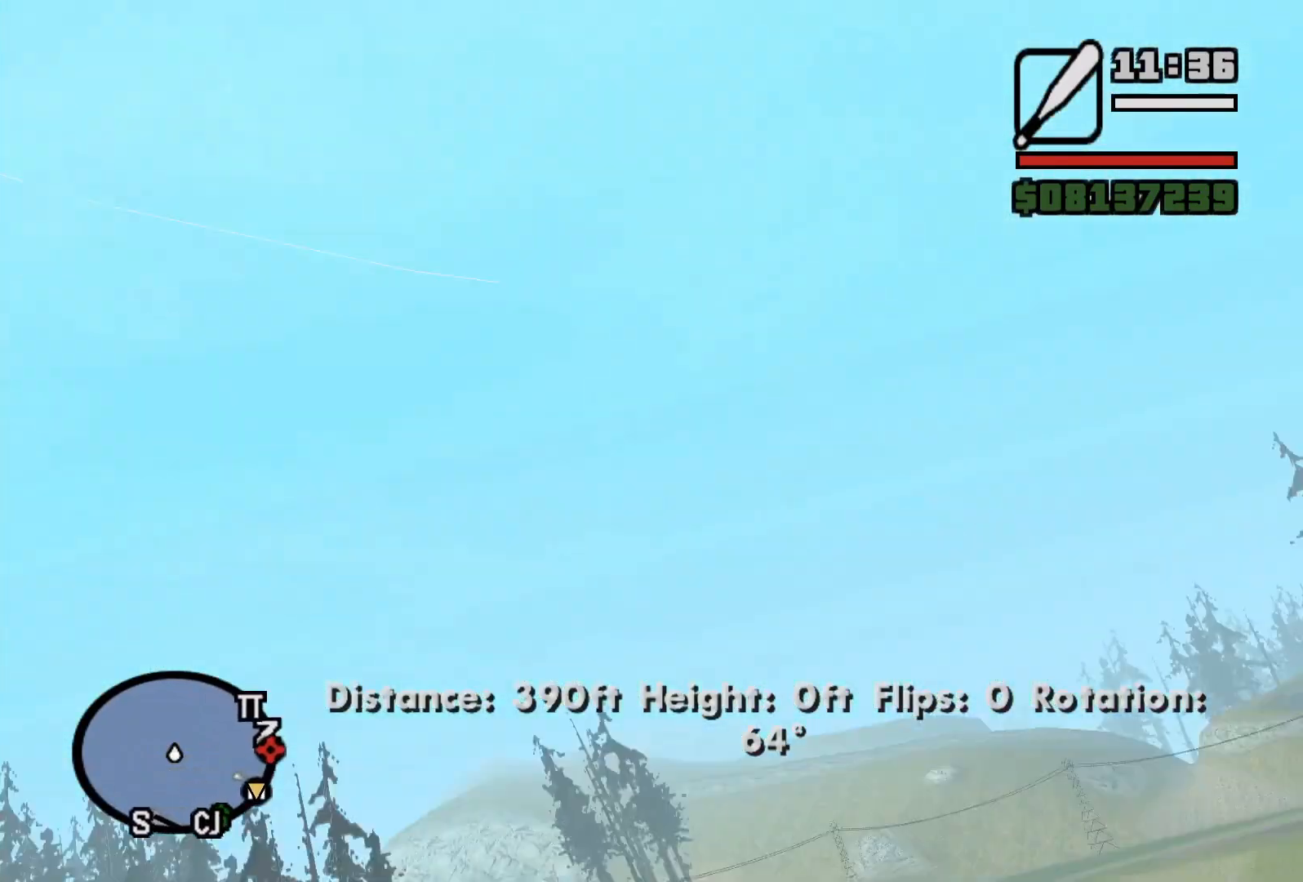
{"keys": ["c"], "mouse": [], "events": [[50, "c", "down"]]}
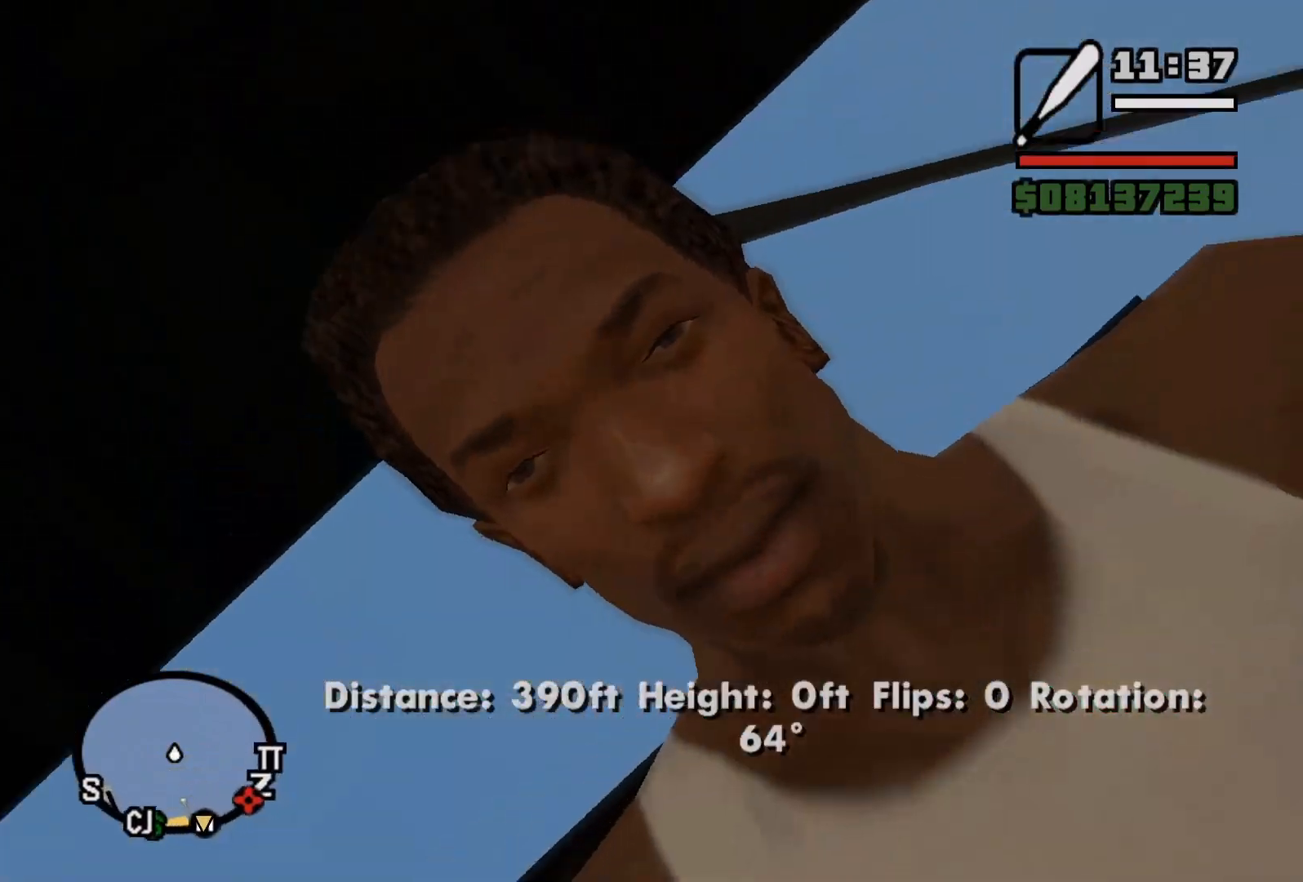
{"keys": ["c"], "mouse": [], "events": []}
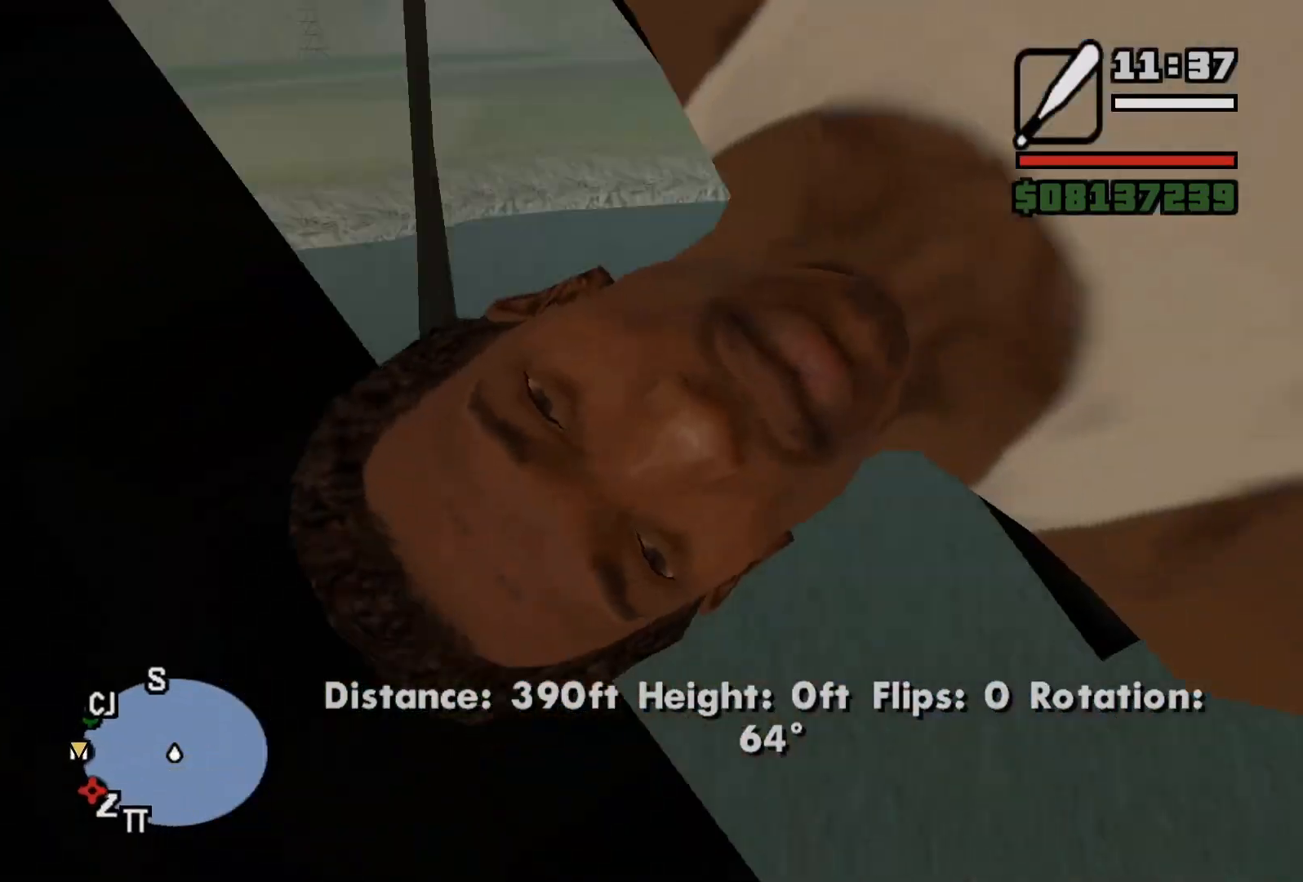
{"keys": ["c"], "mouse": [], "events": []}
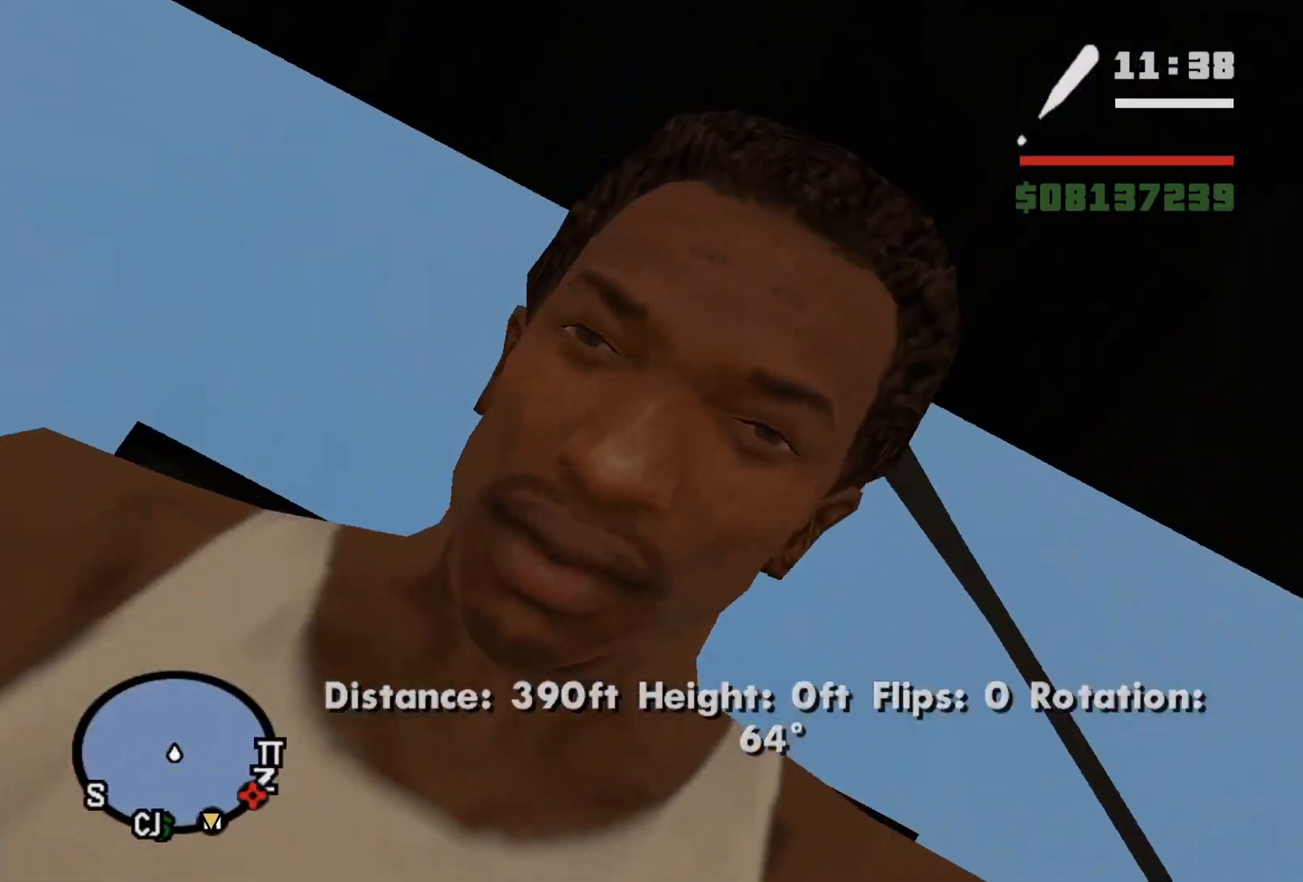
{"keys": [], "mouse": [], "events": [[217, "c", "up"]]}
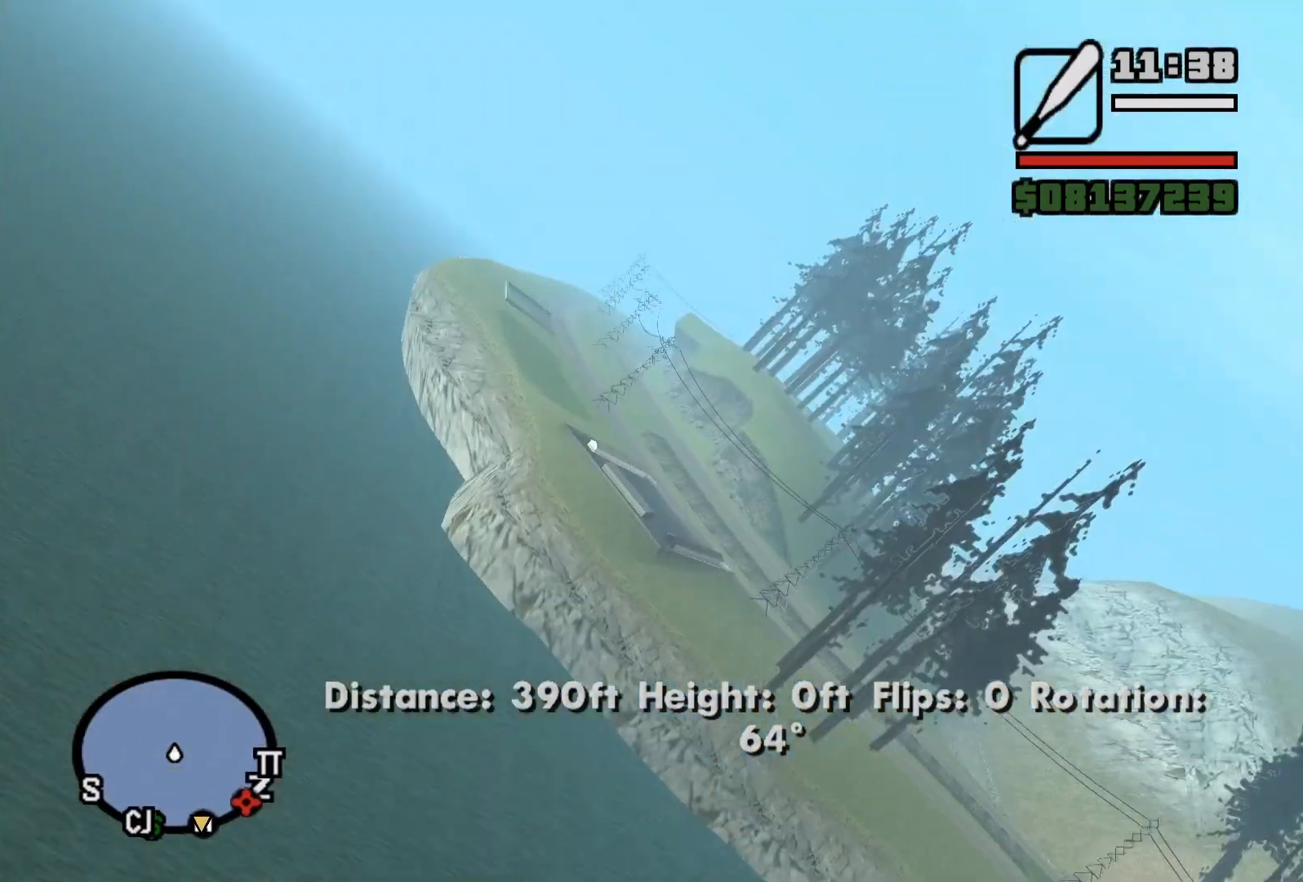
{"keys": [], "mouse": [], "events": [[217, "v", "down"], [283, "v", "up"], [350, "v", "down"], [433, "v", "up"]]}
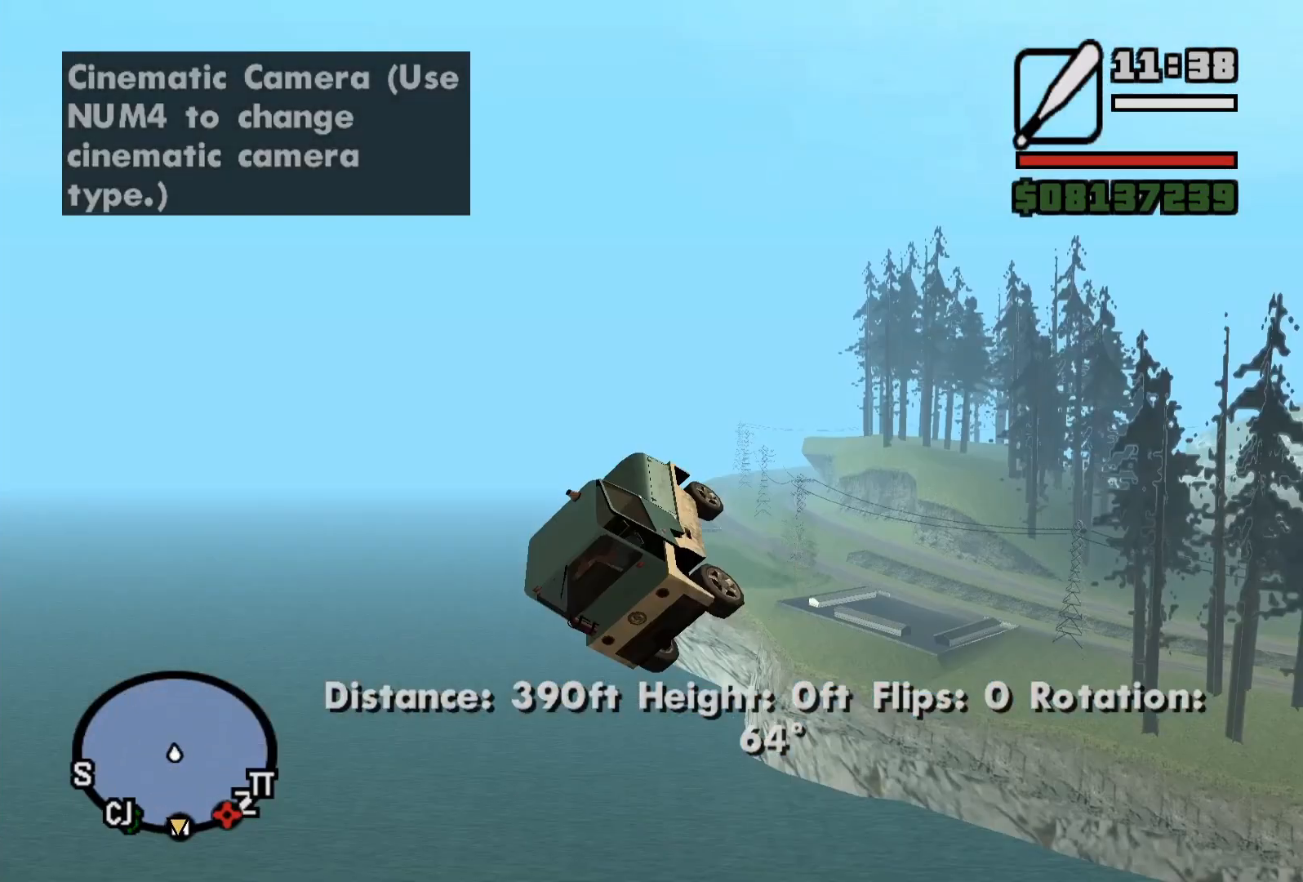
{"keys": [], "mouse": [], "events": []}
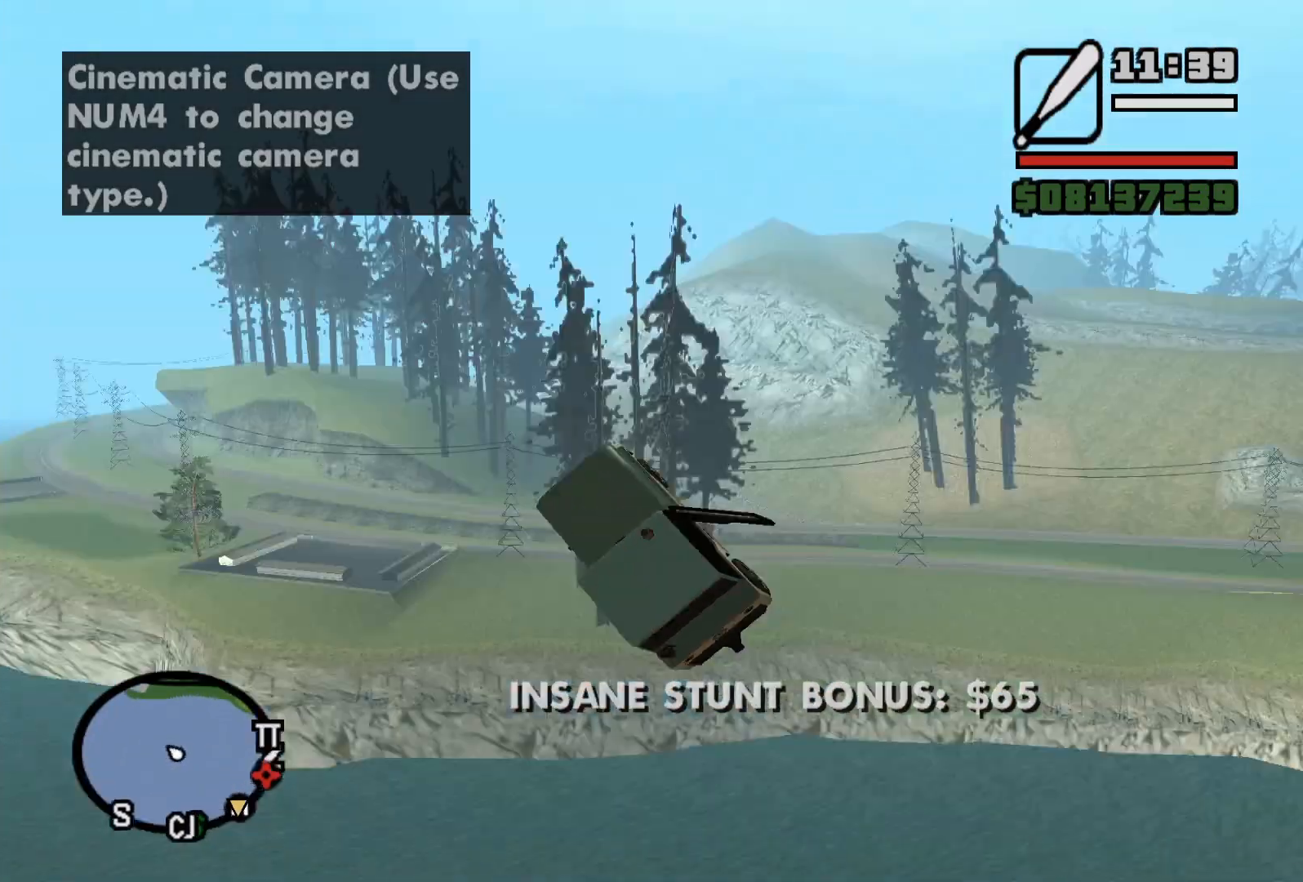
{"keys": [], "mouse": [], "events": []}
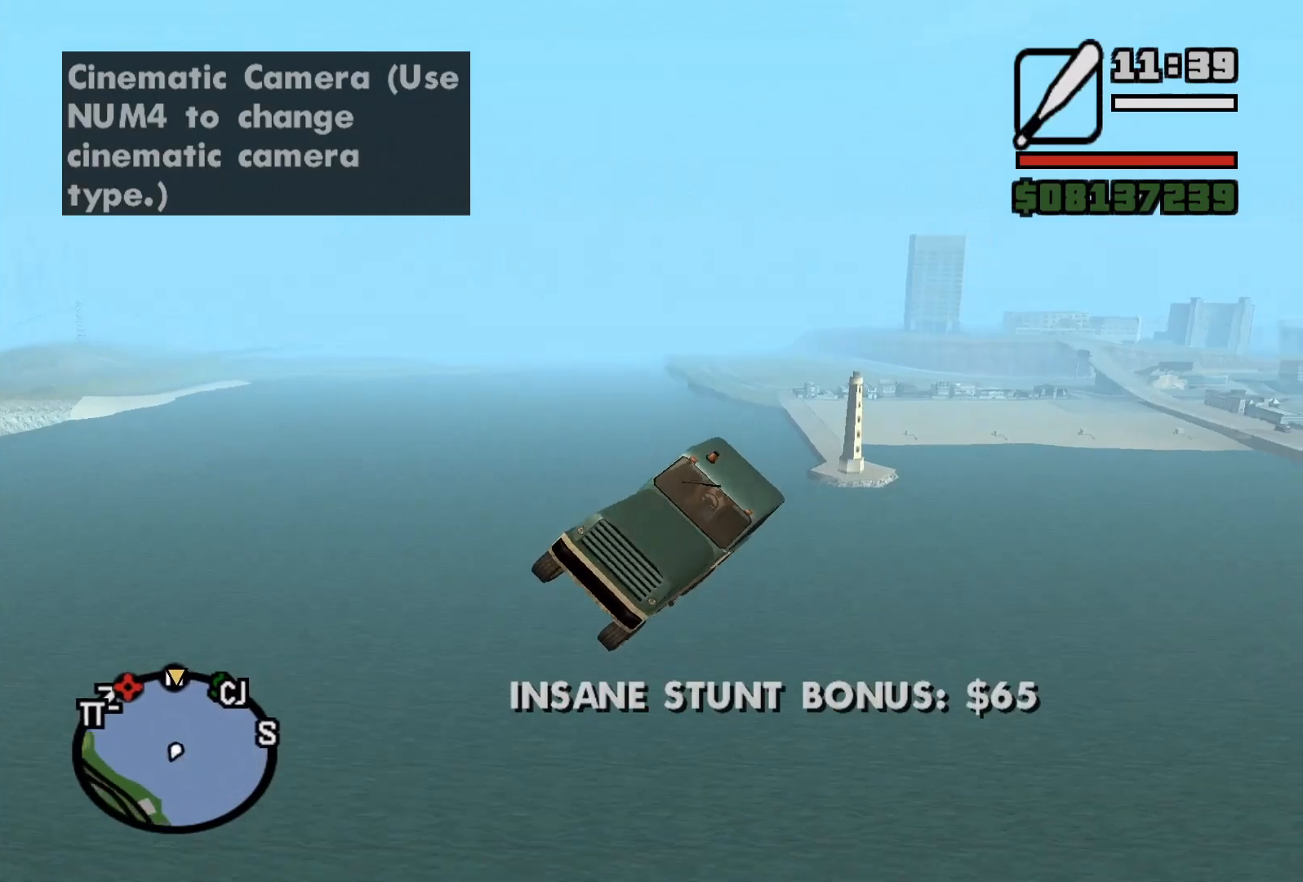
{"keys": [], "mouse": [], "events": []}
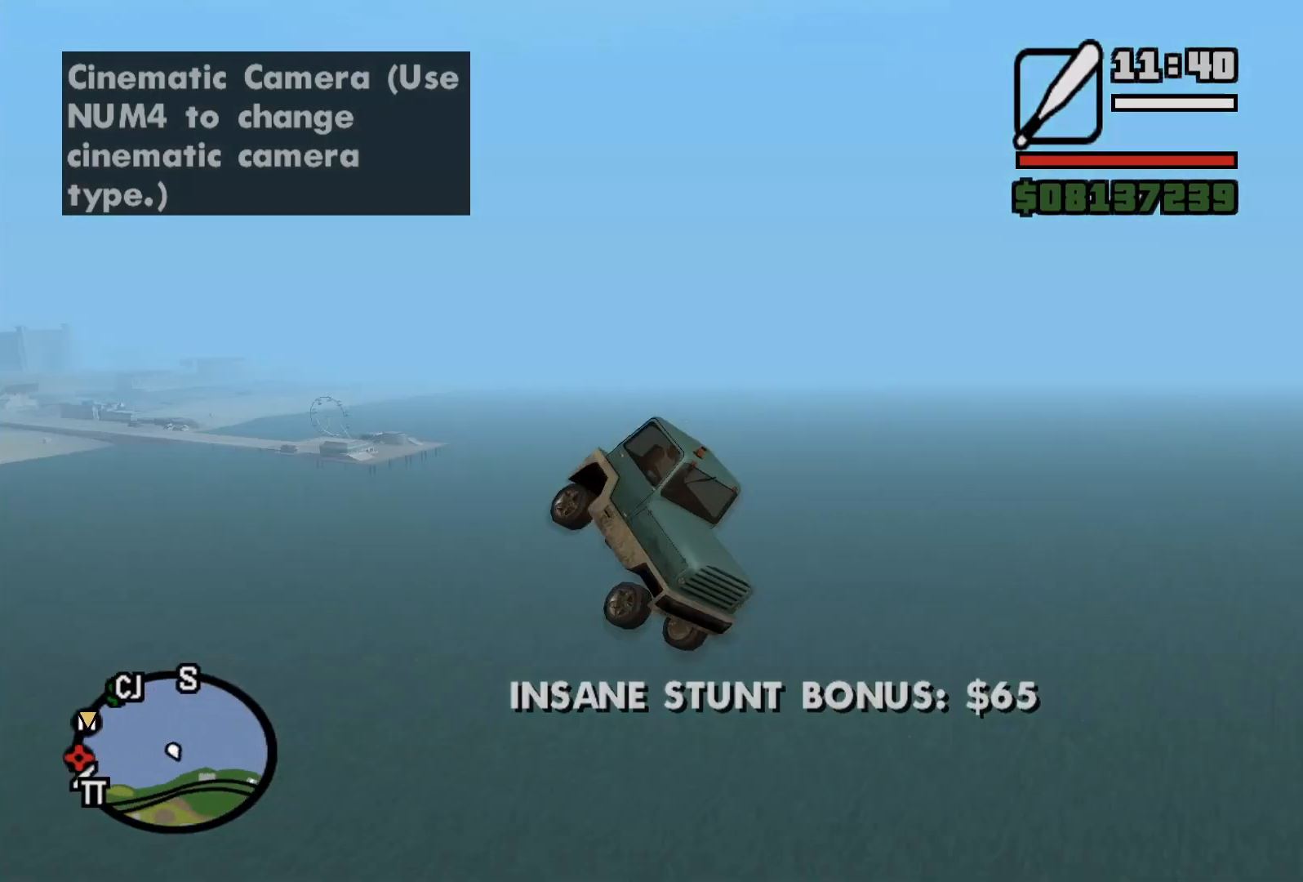
{"keys": [], "mouse": [], "events": []}
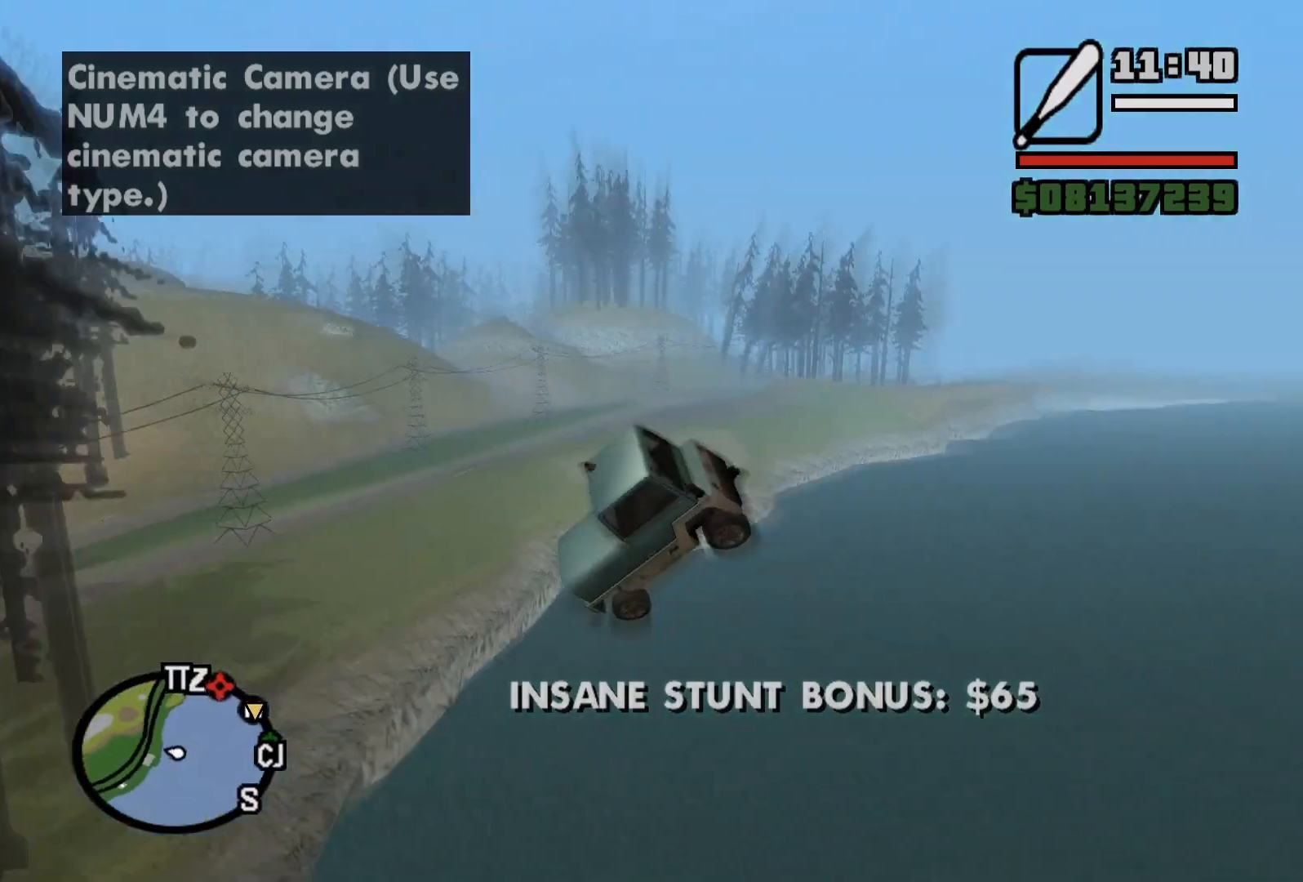
{"keys": [], "mouse": [], "events": []}
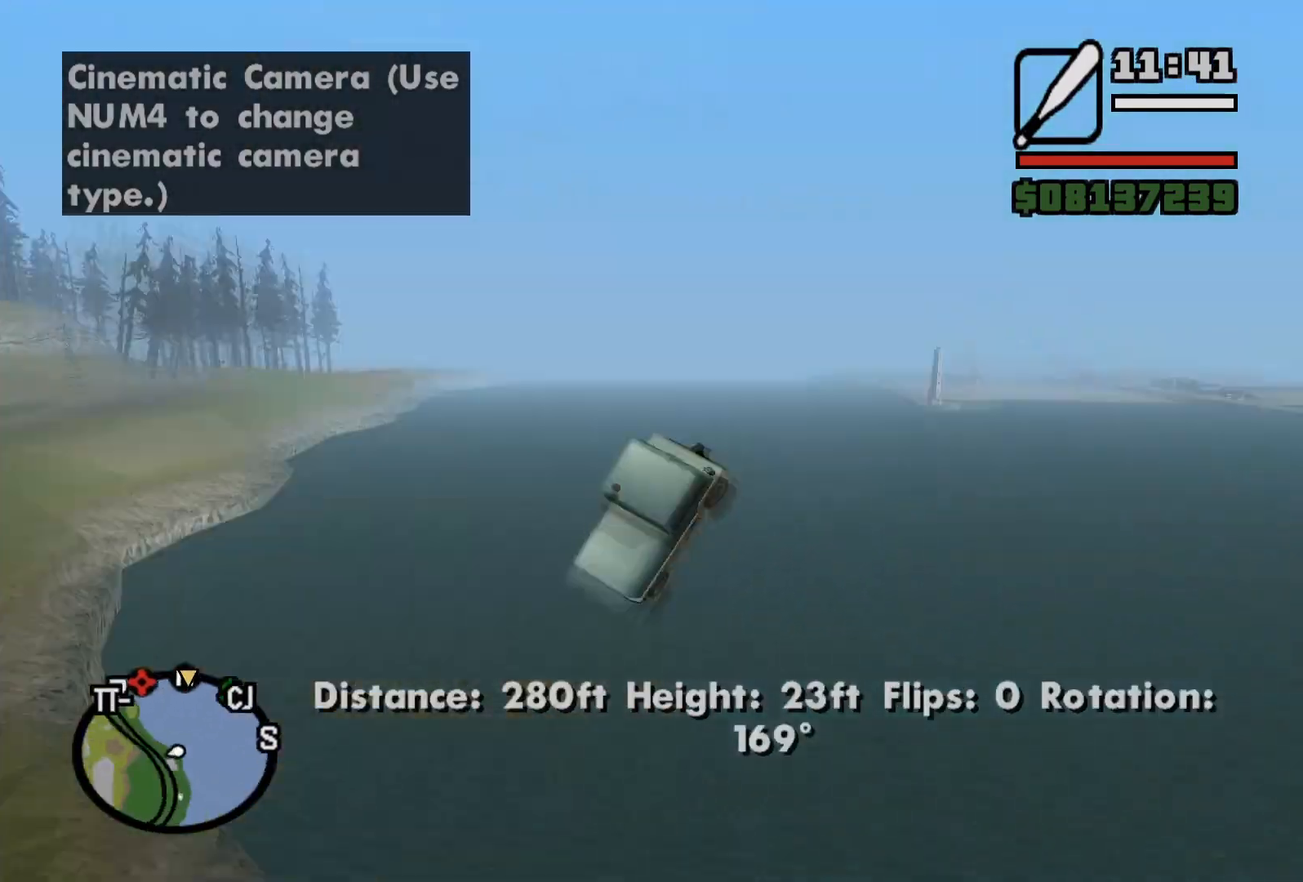
{"keys": [], "mouse": [], "events": []}
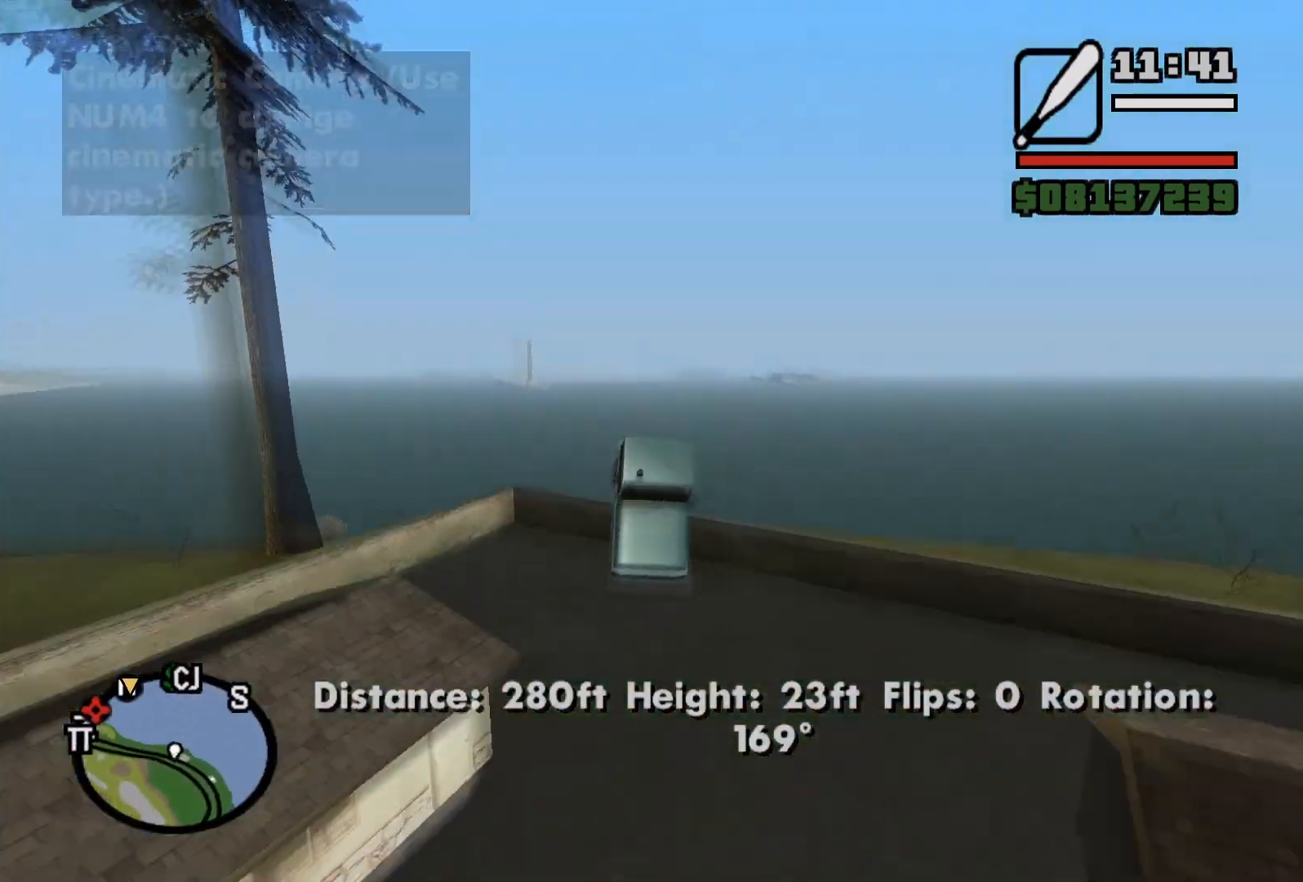
{"keys": [], "mouse": [], "events": []}
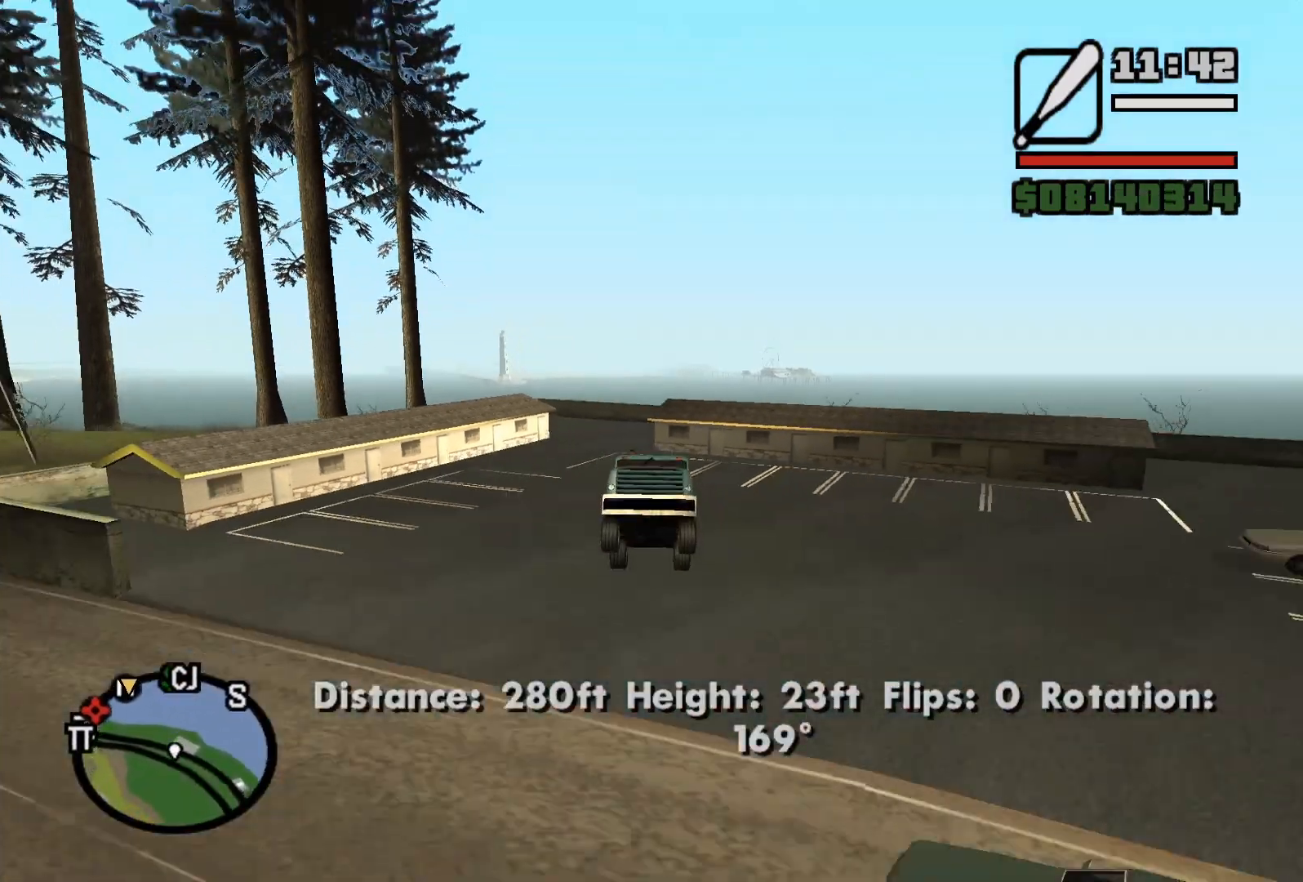
{"keys": [], "mouse": [], "events": []}
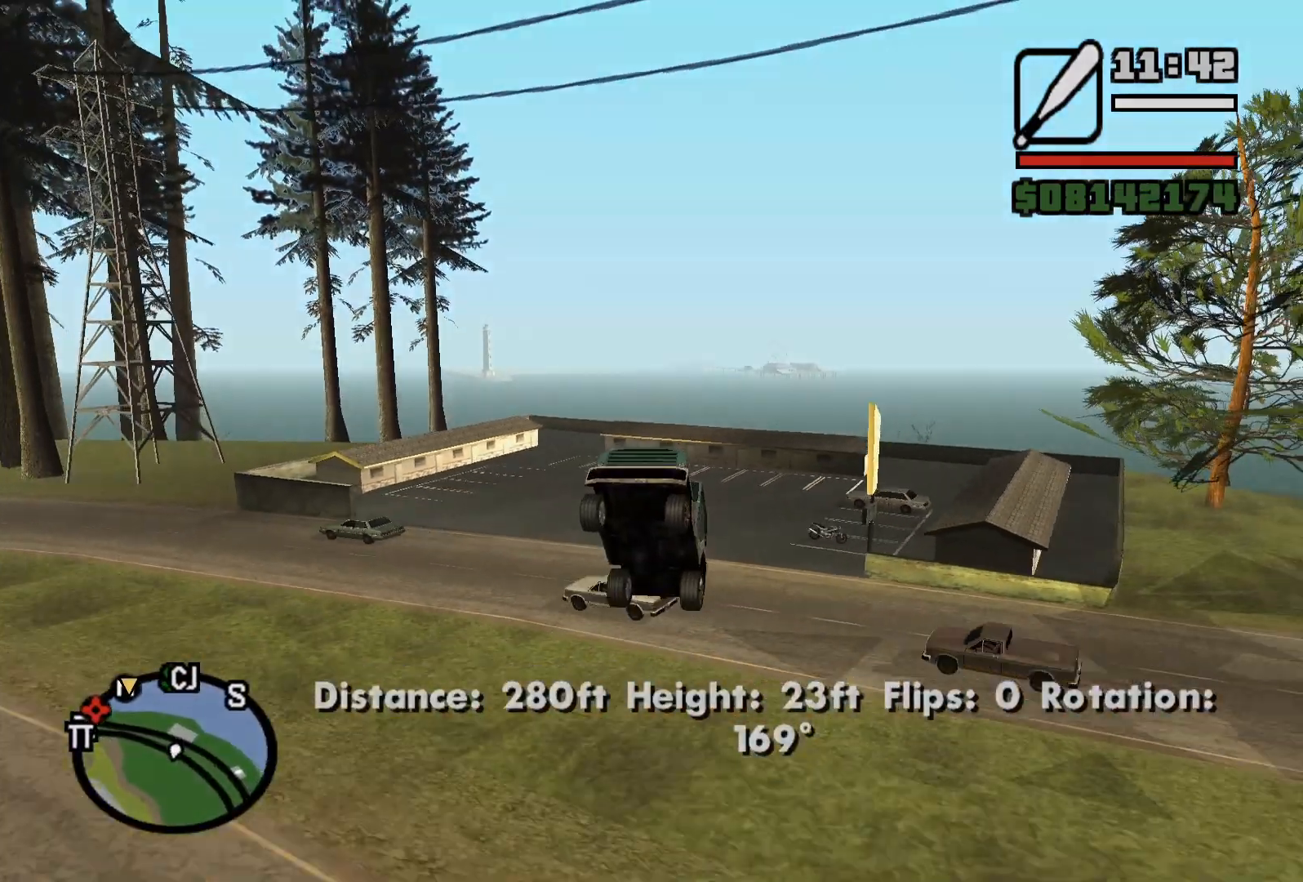
{"keys": [], "mouse": [], "events": []}